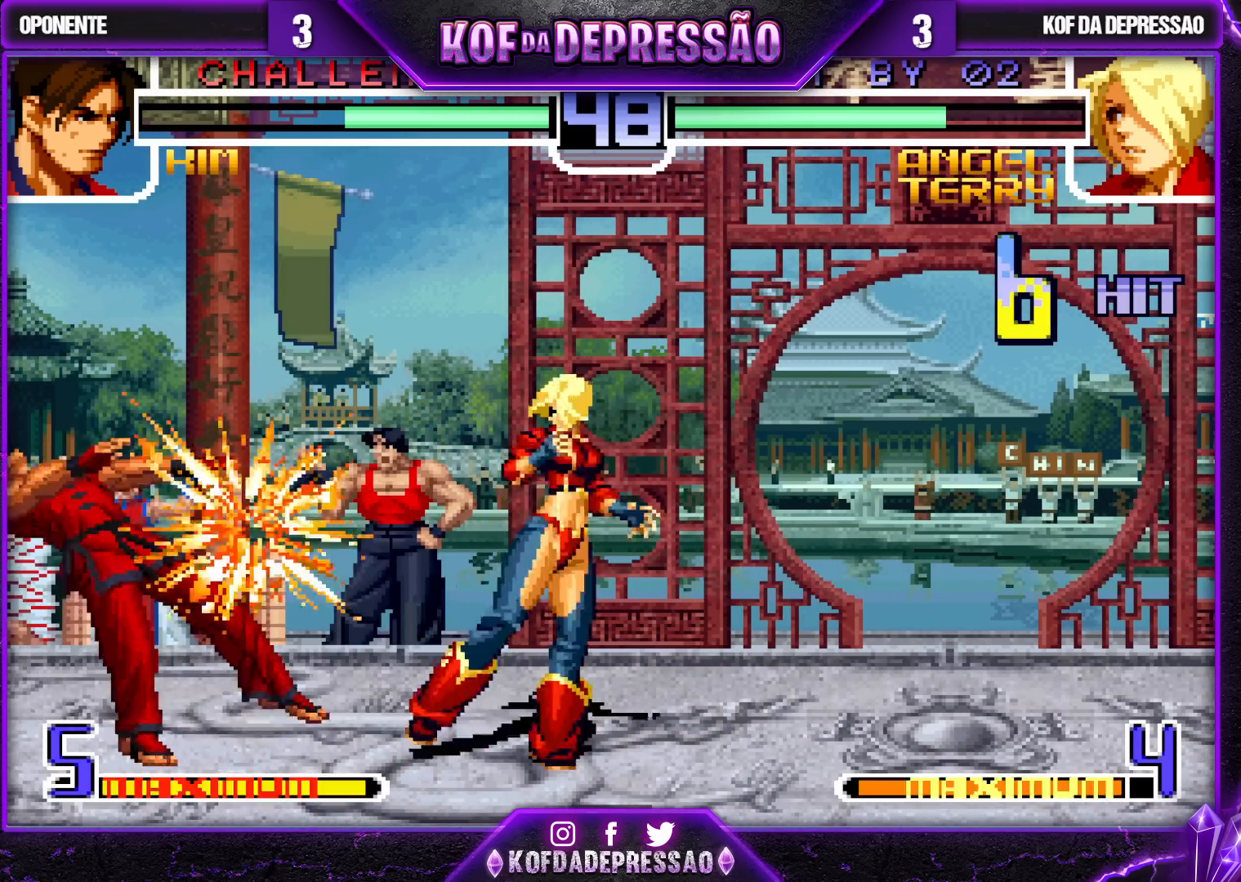
Gameplay with a controller (arcade stick); each line is a JSON object with the inputs held at the frame after it. "events" lists button and stick changes between this image and that frame as [ms after this image, input, new state], when the widget could be followed in between. Not read: L3 R3.
{"buttons": ["CROSS"], "left_stick": "center", "events": [[33, "CROSS", "up"], [50, "SQUARE", "down"], [50, "TRIANGLE", "down"], [117, "CROSS", "down"], [117, "SQUARE", "up"], [117, "TRIANGLE", "up"], [200, "CROSS", "up"], [200, "TRIANGLE", "down"], [217, "SQUARE", "down"], [283, "CROSS", "down"], [283, "SQUARE", "up"], [283, "TRIANGLE", "up"], [350, "CROSS", "up"], [367, "SQUARE", "down"], [367, "TRIANGLE", "down"], [433, "TRIANGLE", "up"], [450, "CROSS", "down"], [450, "SQUARE", "up"]]}
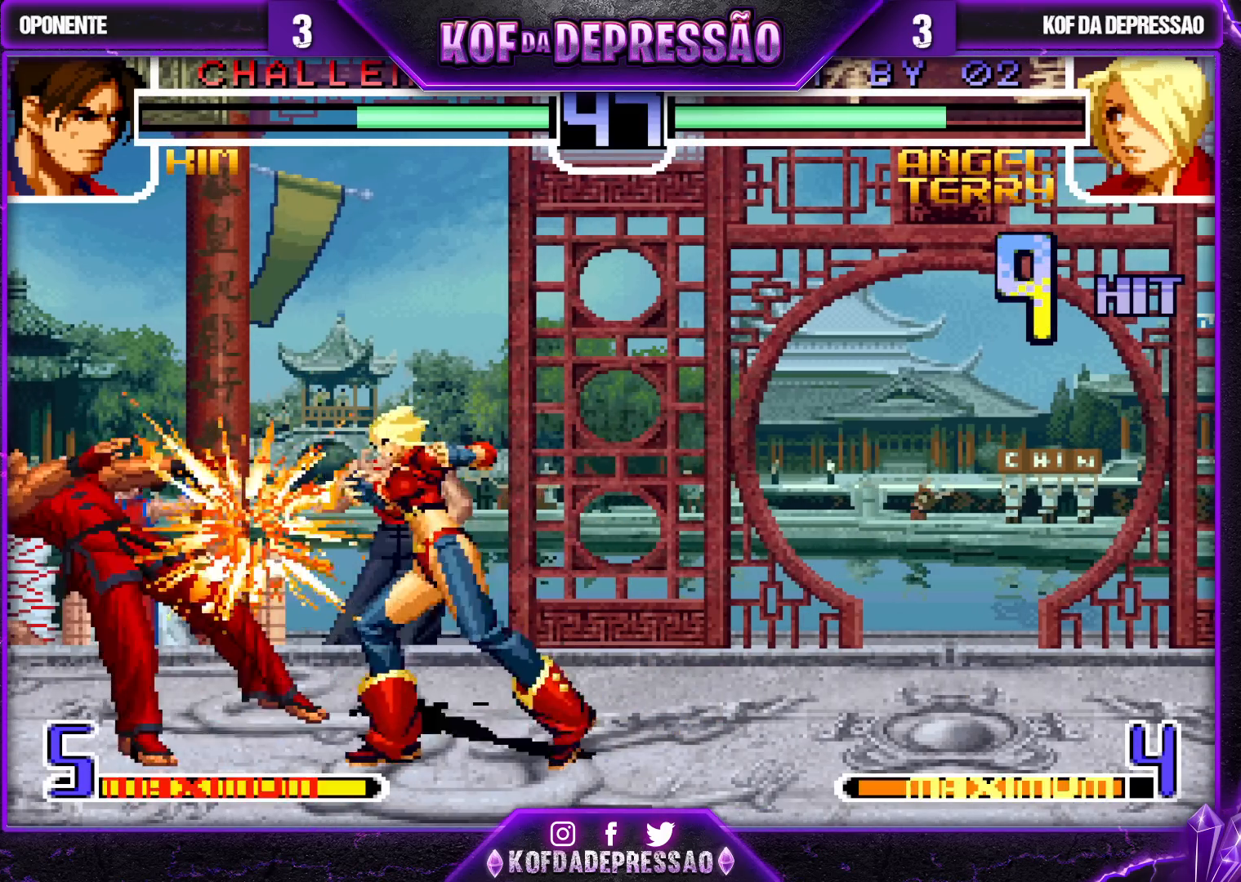
{"buttons": [], "left_stick": "center", "events": [[33, "CROSS", "up"], [33, "SQUARE", "down"], [100, "CROSS", "down"], [100, "SQUARE", "up"], [117, "CROSS", "up"], [283, "SQUARE", "down"], [350, "CROSS", "down"], [367, "SQUARE", "up"], [400, "CROSS", "up"]]}
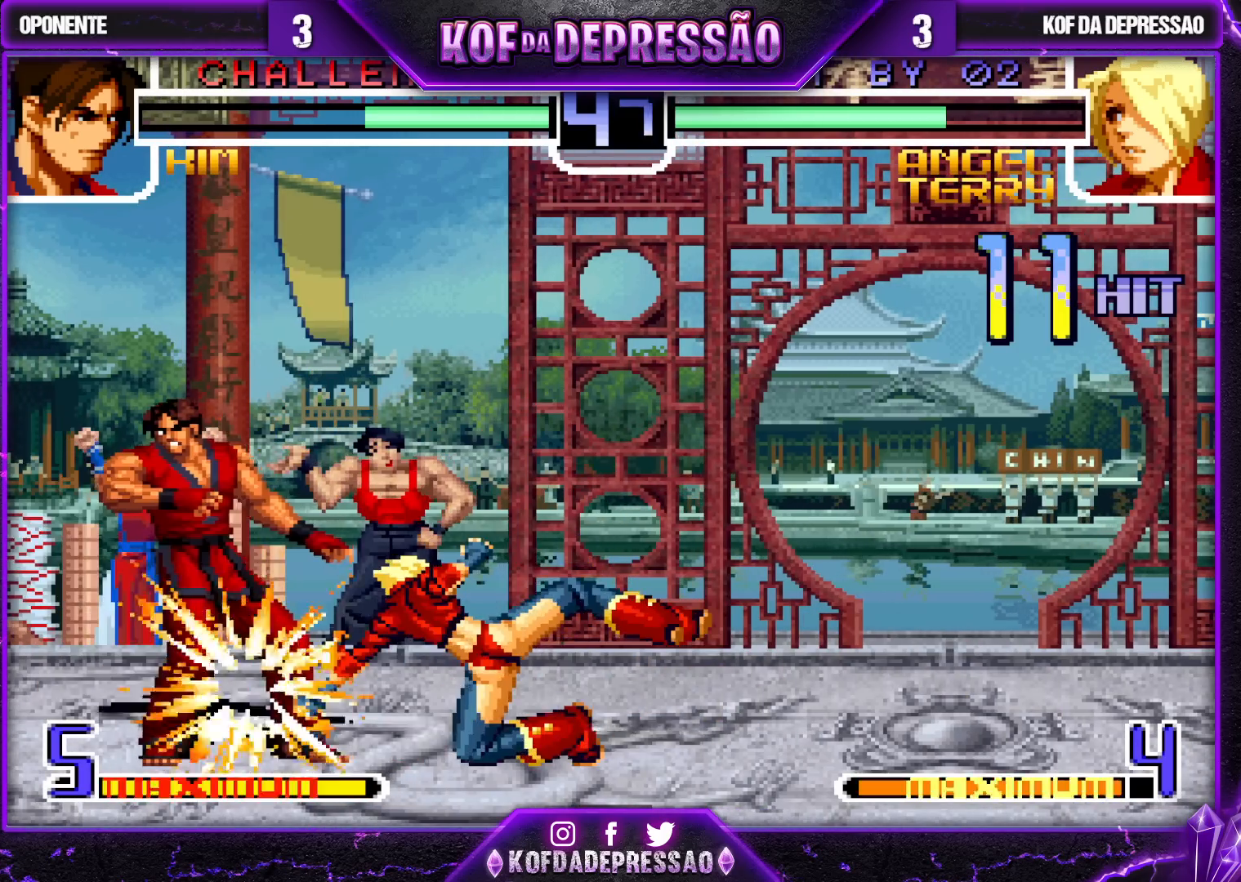
{"buttons": [], "left_stick": "center", "events": [[17, "SQUARE", "down"], [83, "SQUARE", "up"], [183, "CROSS", "down"], [233, "CROSS", "up"], [383, "CROSS", "down"], [417, "CROSS", "up"]]}
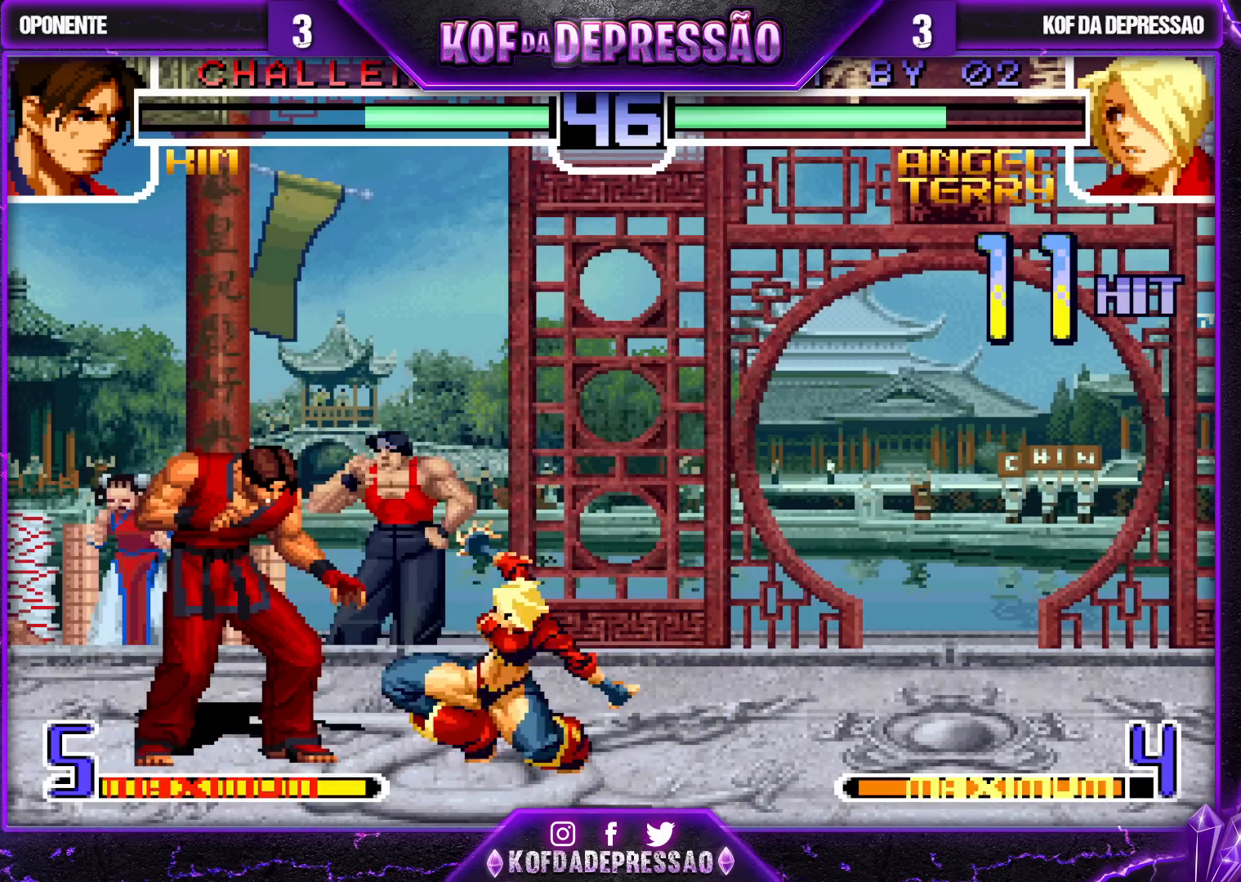
{"buttons": [], "left_stick": "center", "events": [[100, "CROSS", "down"], [483, "CROSS", "up"]]}
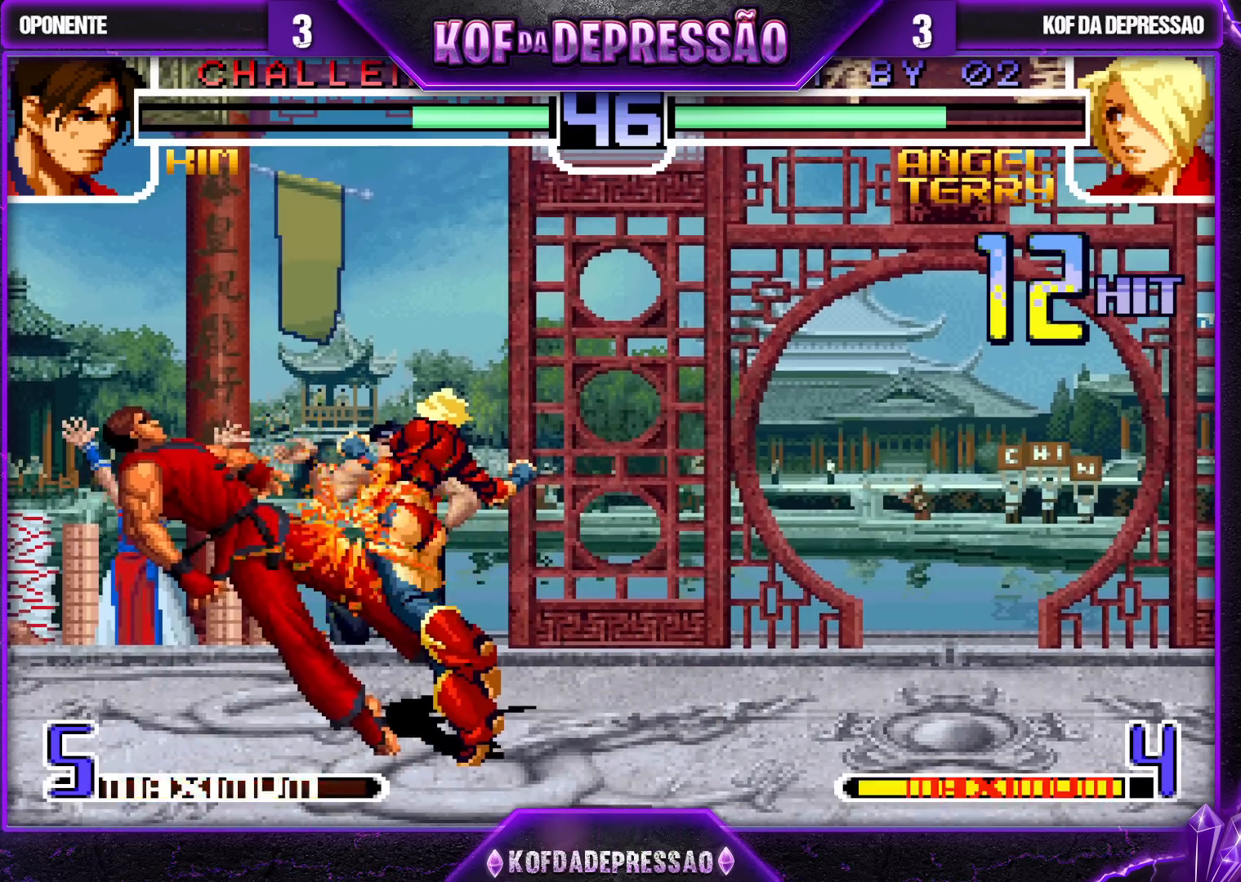
{"buttons": ["TRIANGLE"], "left_stick": "center", "events": [[67, "left_stick", "left"], [167, "left_stick", "down"], [283, "TRIANGLE", "down"], [283, "left_stick", "right"], [333, "left_stick", "center"]]}
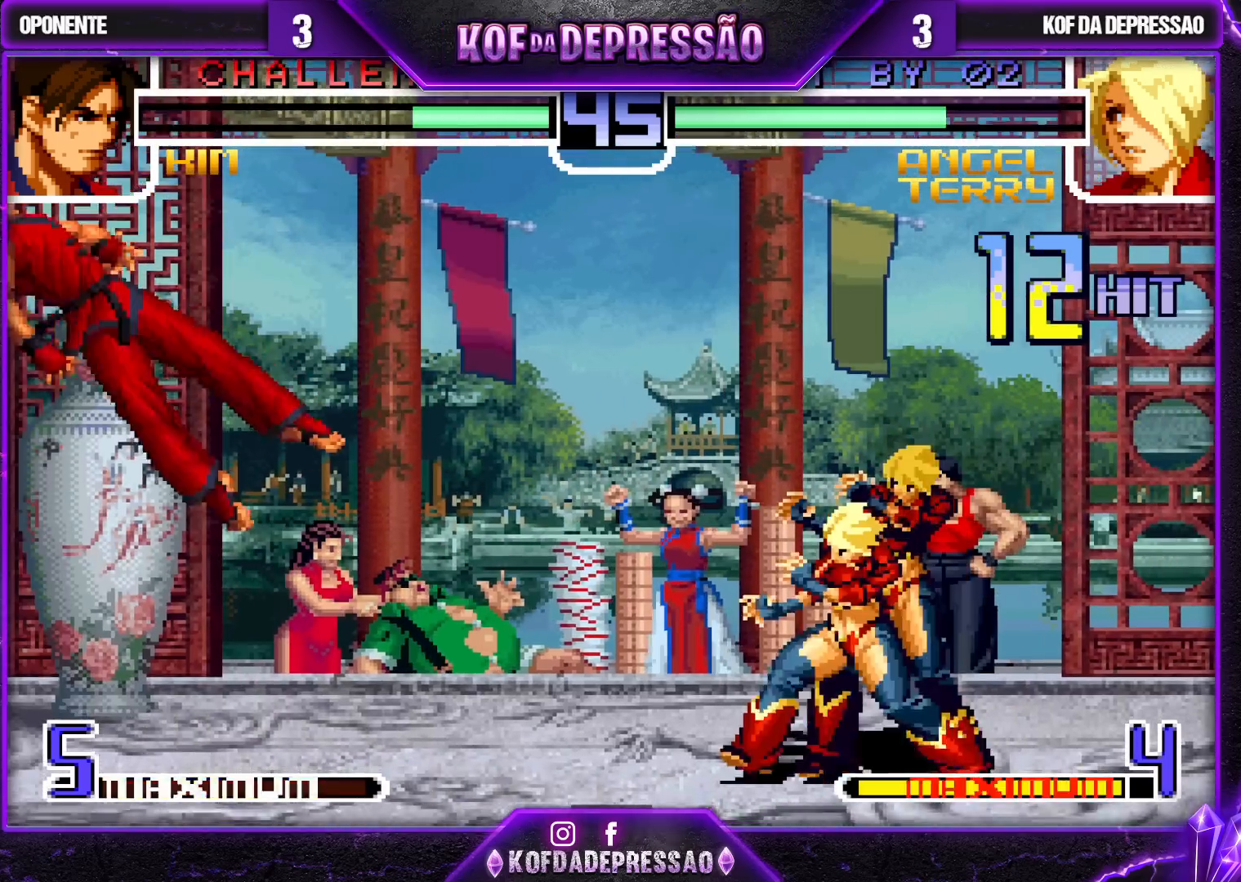
{"buttons": [], "left_stick": "right", "events": [[433, "TRIANGLE", "up"], [450, "left_stick", "right"]]}
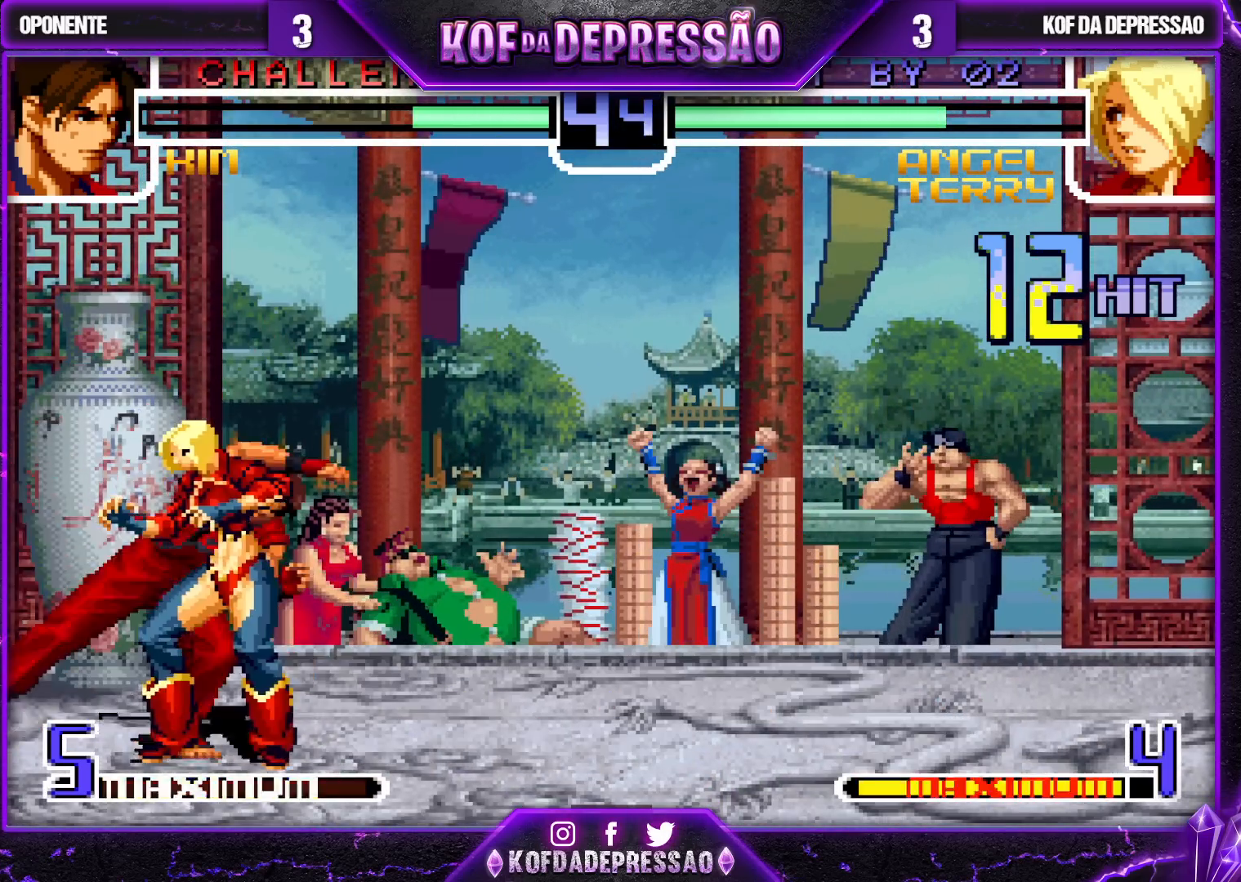
{"buttons": [], "left_stick": "left", "events": [[117, "left_stick", "down-right"], [133, "CROSS", "down"], [250, "CROSS", "up"], [250, "left_stick", "center"], [300, "left_stick", "up-left"], [367, "left_stick", "center"], [433, "left_stick", "left"]]}
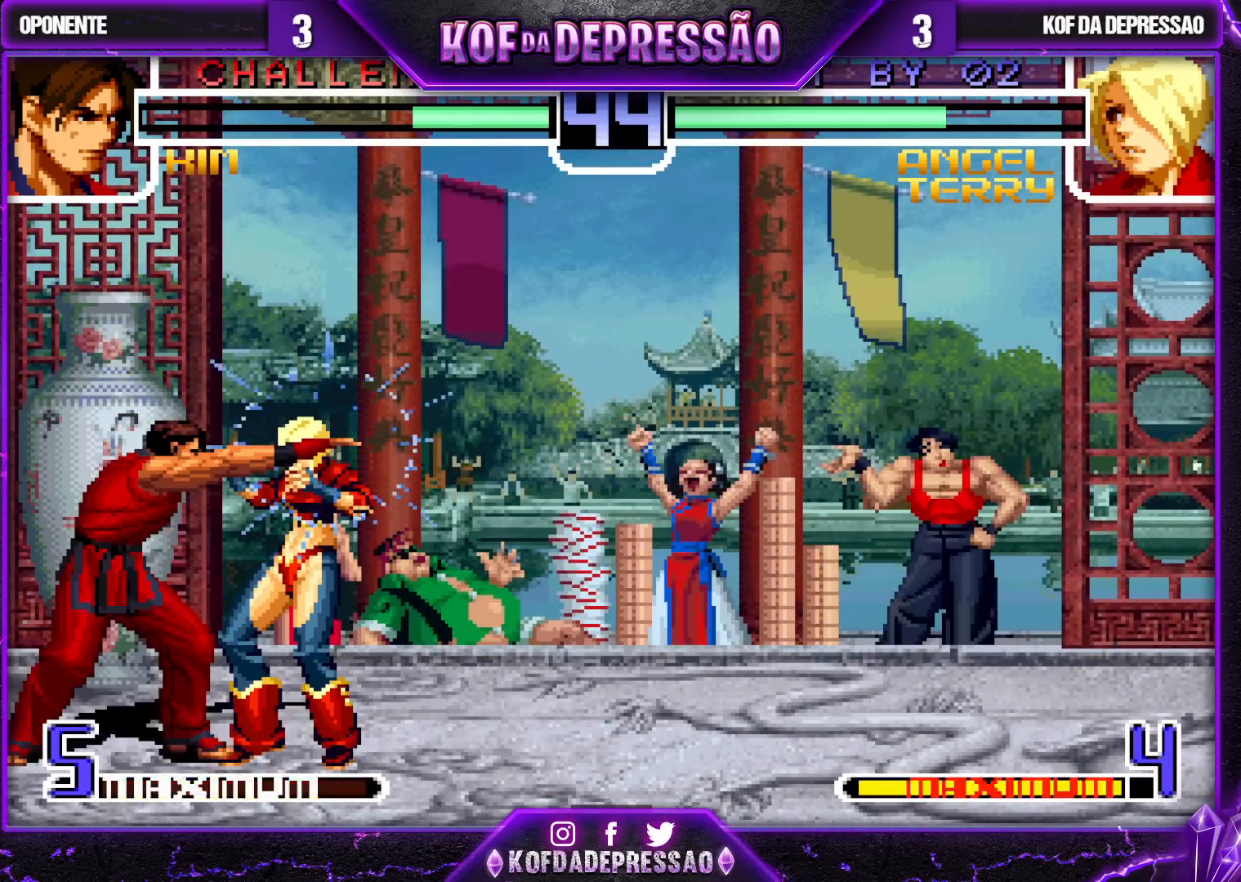
{"buttons": [], "left_stick": "center", "events": [[100, "left_stick", "center"]]}
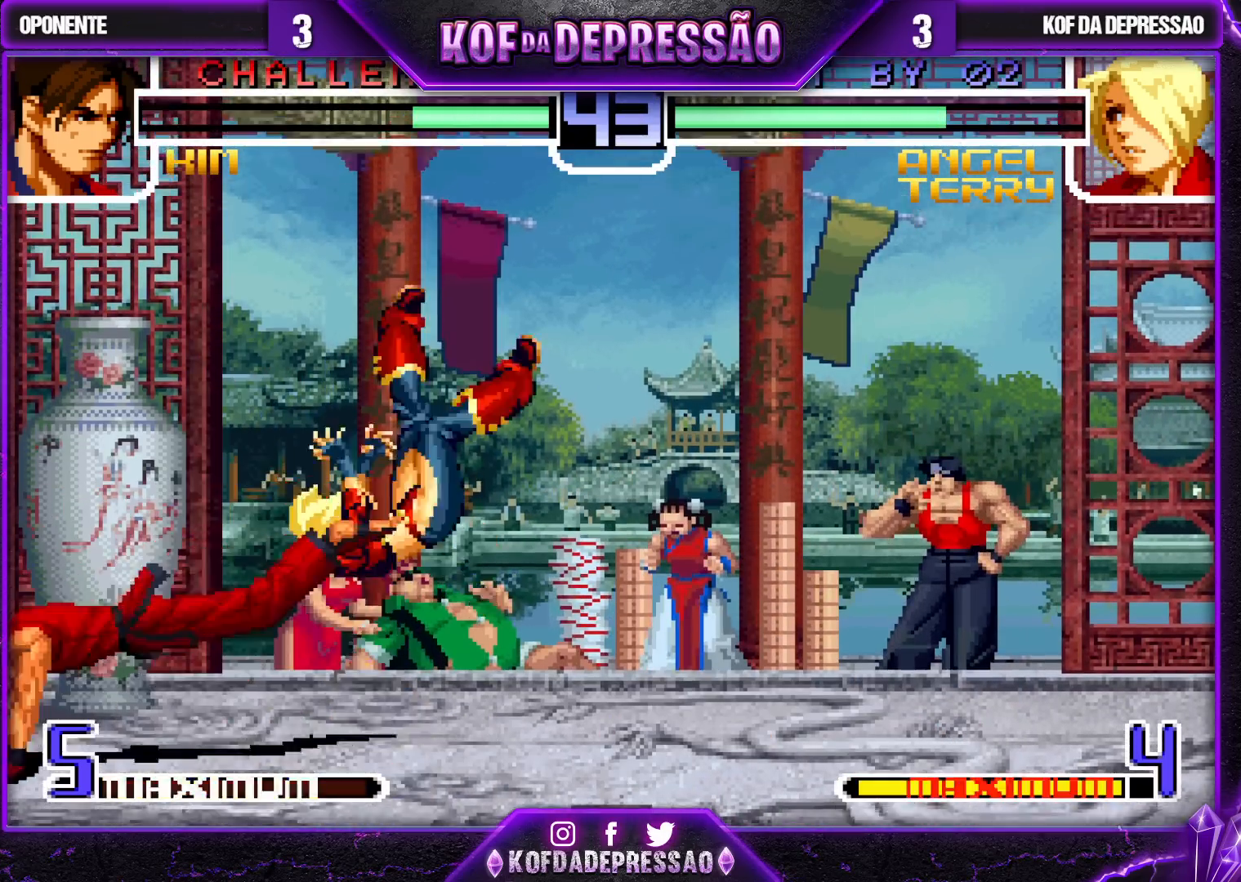
{"buttons": ["CROSS", "TRIANGLE"], "left_stick": "center", "events": [[233, "TRIANGLE", "down"], [317, "TRIANGLE", "up"], [467, "CROSS", "down"], [467, "SQUARE", "down"], [467, "TRIANGLE", "down"], [500, "SQUARE", "up"]]}
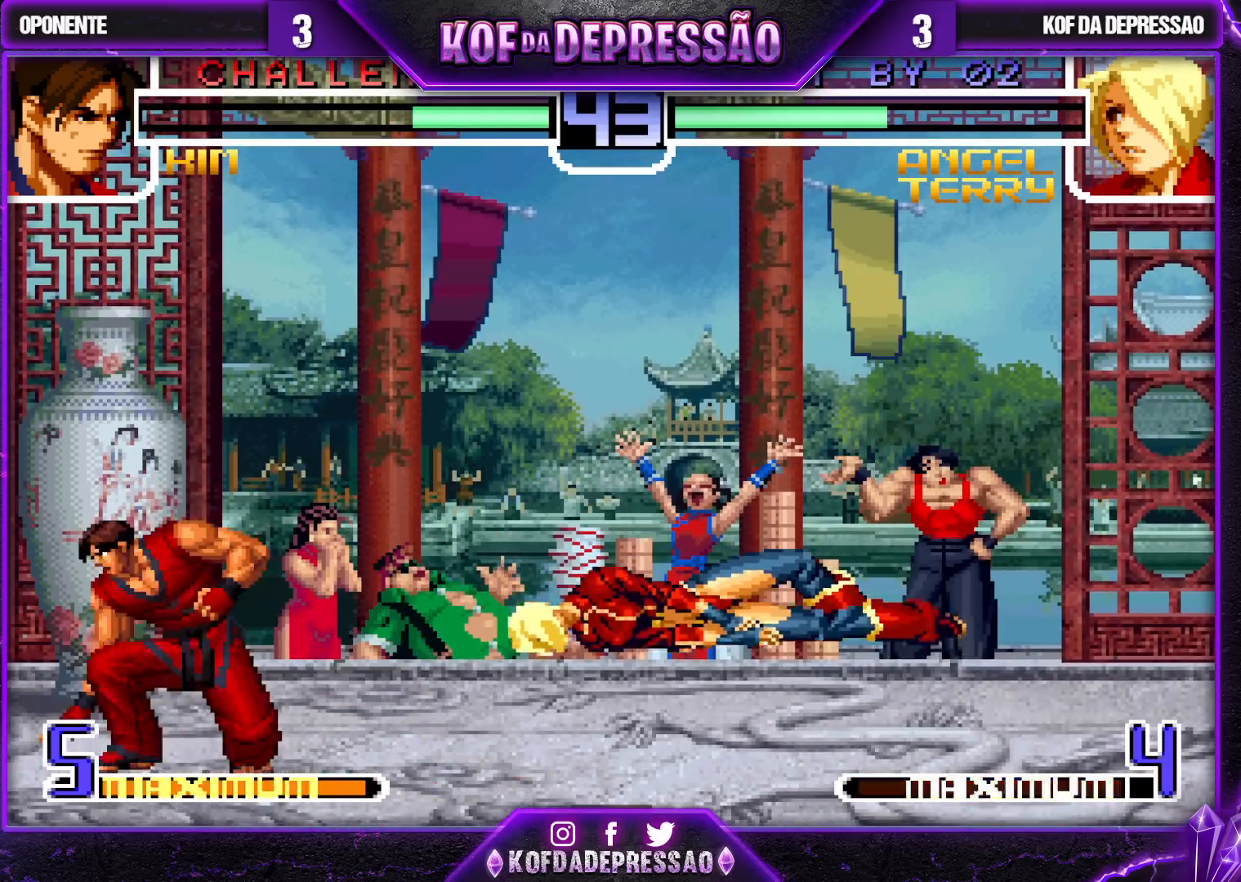
{"buttons": [], "left_stick": "center", "events": [[17, "TRIANGLE", "up"], [67, "CROSS", "up"], [100, "SQUARE", "down"], [100, "TRIANGLE", "down"], [150, "CROSS", "down"], [200, "SQUARE", "up"], [250, "SQUARE", "down"], [300, "CROSS", "up"], [333, "SQUARE", "up"], [367, "TRIANGLE", "up"]]}
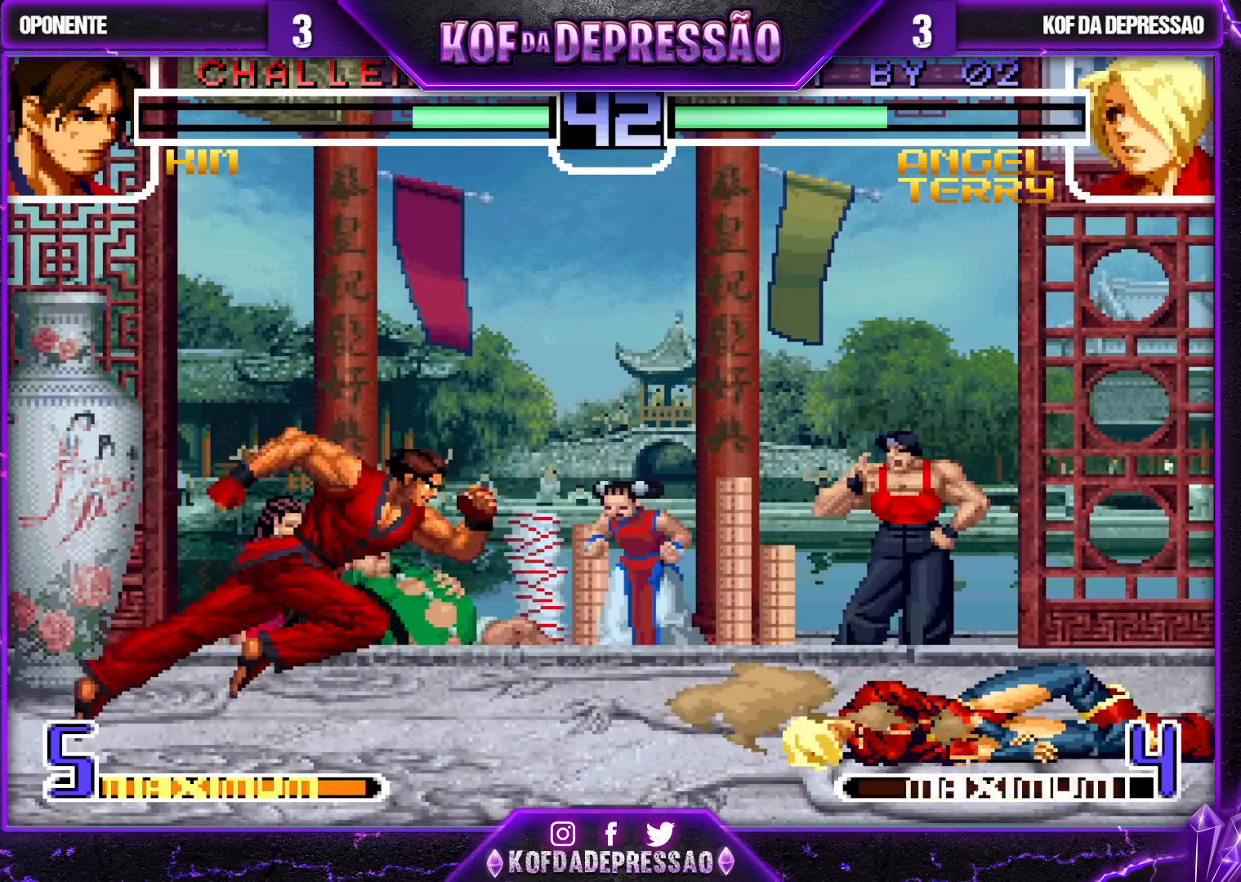
{"buttons": [], "left_stick": "up-right", "events": [[117, "left_stick", "down"], [233, "left_stick", "up-right"], [267, "SQUARE", "down"], [450, "SQUARE", "up"]]}
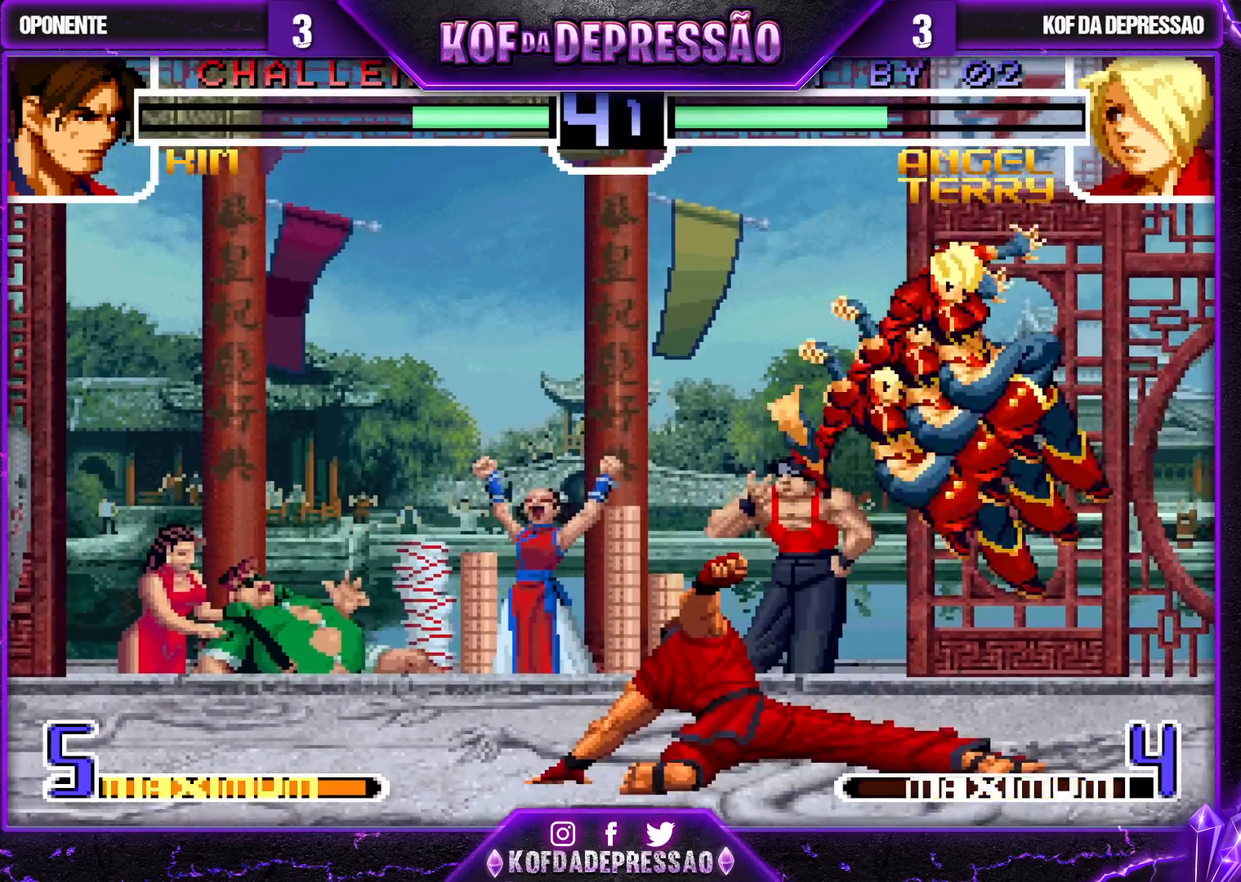
{"buttons": [], "left_stick": "right", "events": [[17, "CROSS", "down"], [17, "left_stick", "down-right"], [183, "CROSS", "up"], [233, "left_stick", "center"], [350, "left_stick", "right"]]}
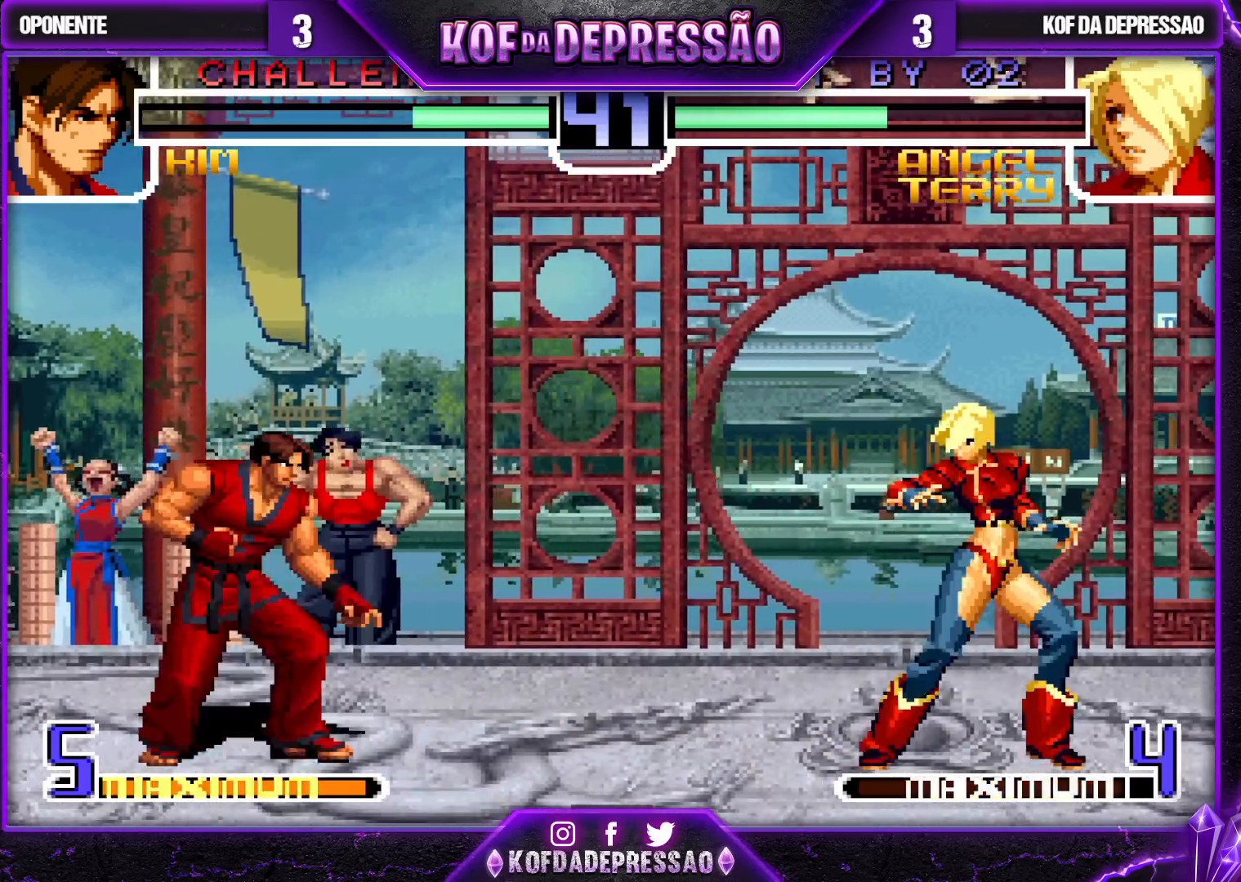
{"buttons": [], "left_stick": "center", "events": [[17, "left_stick", "down-right"], [33, "CROSS", "down"], [133, "CROSS", "up"], [217, "left_stick", "down-left"], [267, "left_stick", "left"], [283, "CROSS", "down"], [417, "CROSS", "up"], [417, "left_stick", "center"]]}
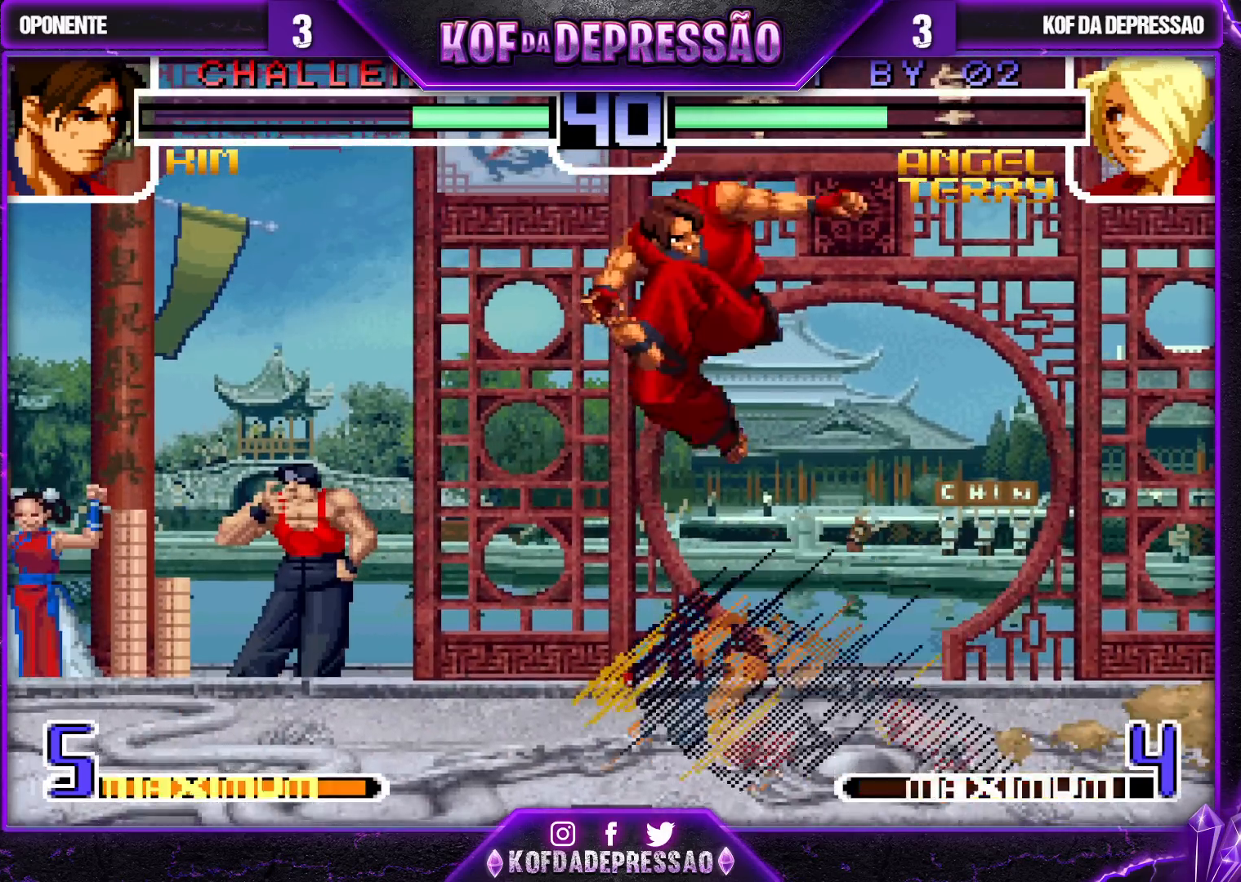
{"buttons": [], "left_stick": "up-right", "events": [[33, "left_stick", "left"], [250, "left_stick", "right"], [317, "left_stick", "up-right"]]}
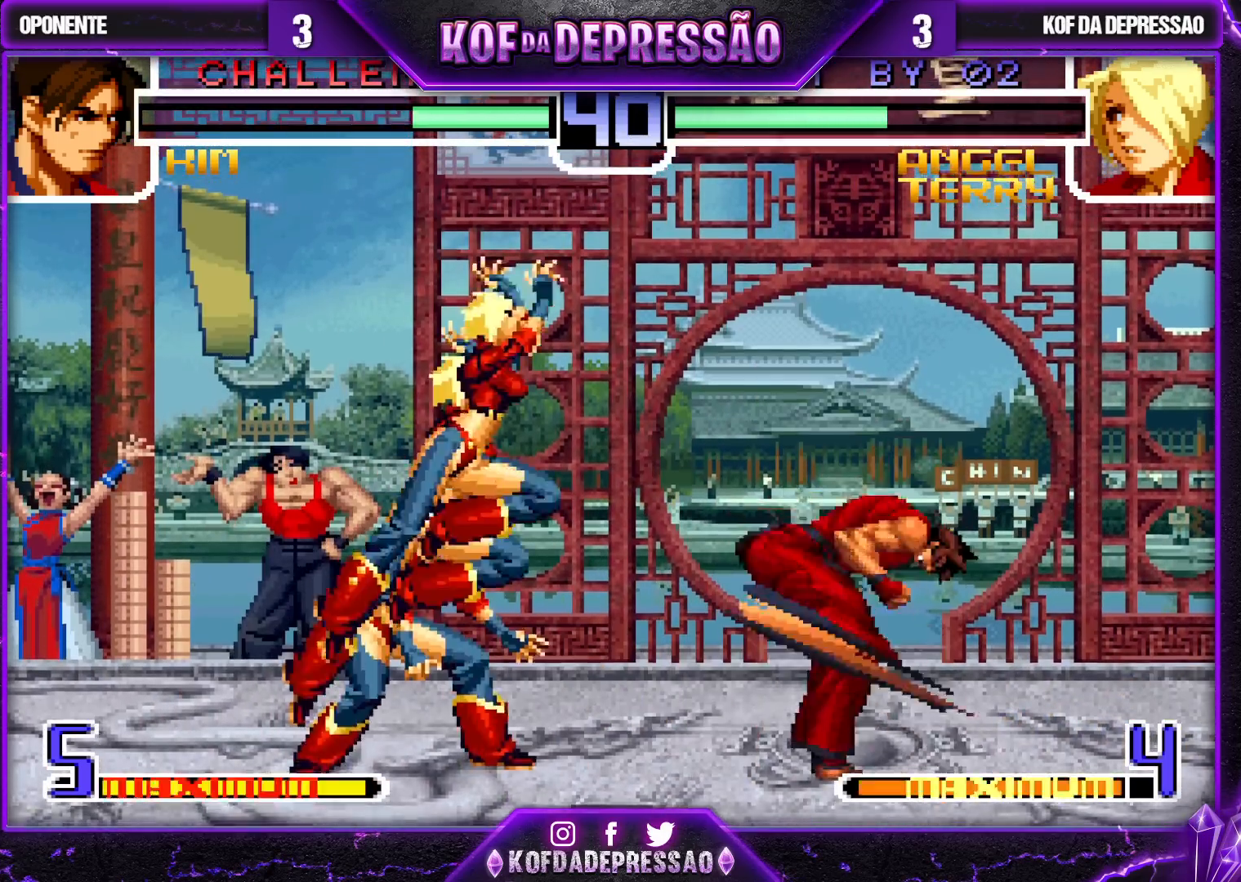
{"buttons": [], "left_stick": "left", "events": [[200, "left_stick", "center"], [250, "R1", "down"], [400, "R1", "up"], [467, "left_stick", "left"]]}
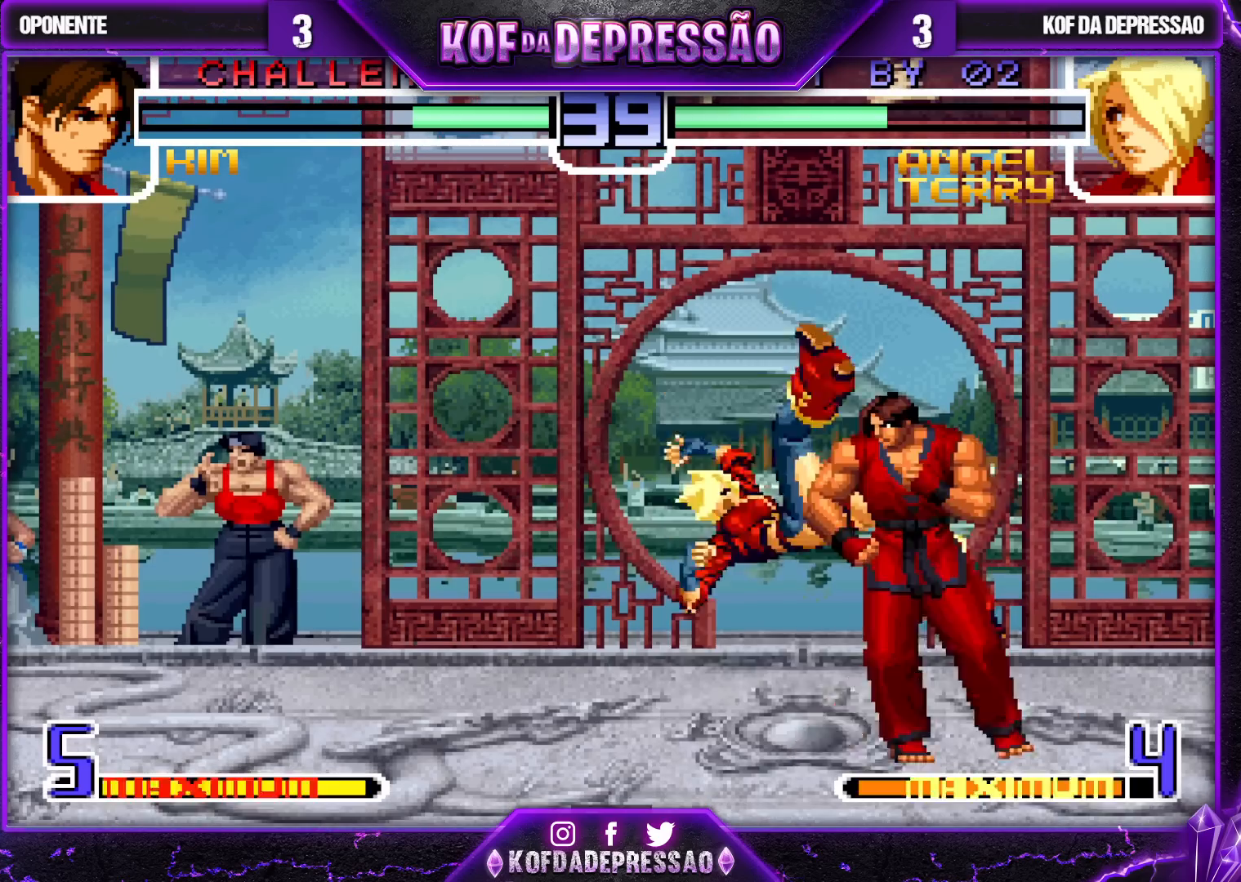
{"buttons": [], "left_stick": "left", "events": [[167, "CROSS", "down"], [250, "CROSS", "up"]]}
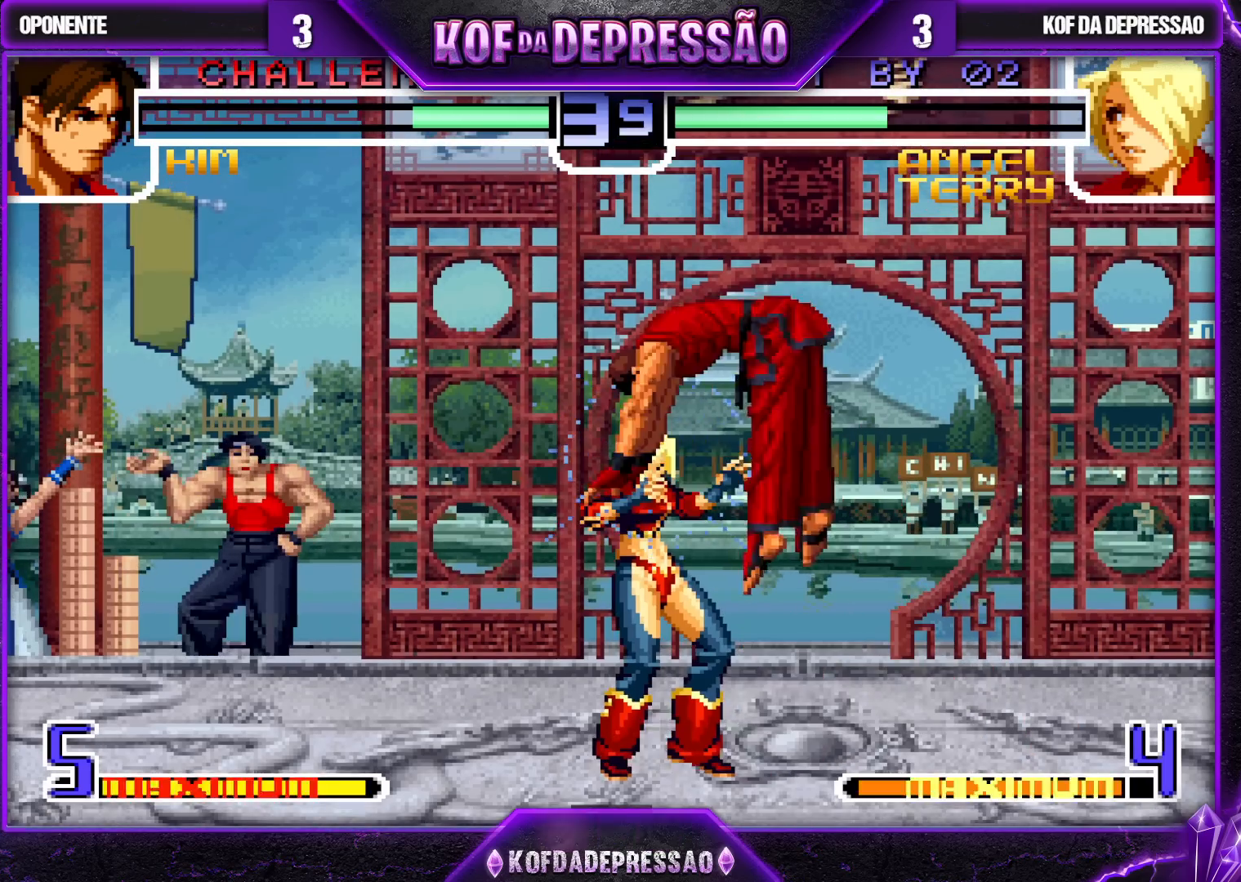
{"buttons": [], "left_stick": "left", "events": []}
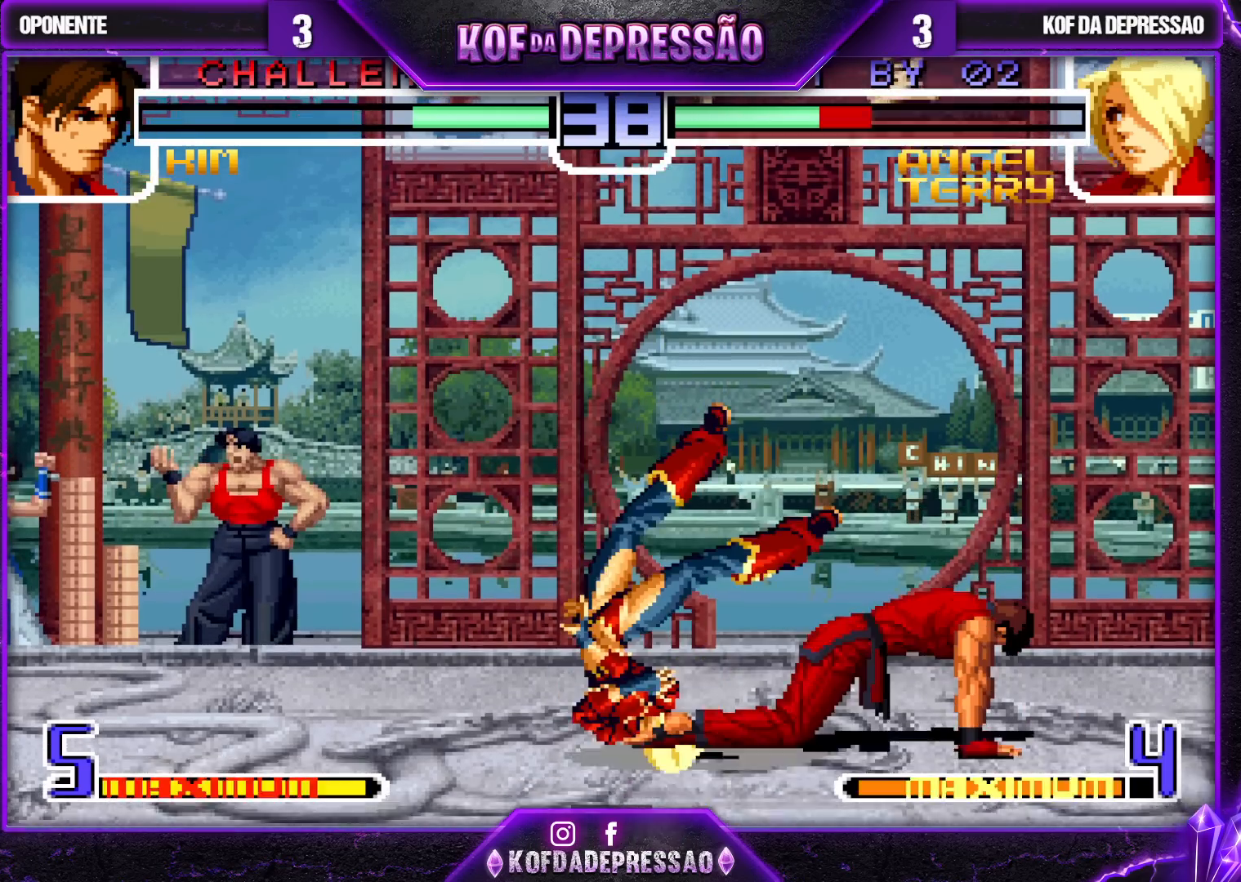
{"buttons": ["CROSS"], "left_stick": "center", "events": [[67, "left_stick", "center"], [233, "TRIANGLE", "down"], [250, "CROSS", "down"], [250, "SQUARE", "down"], [283, "SQUARE", "up"], [300, "TRIANGLE", "up"], [333, "CROSS", "up"], [383, "SQUARE", "down"], [383, "TRIANGLE", "down"], [433, "CROSS", "down"], [433, "SQUARE", "up"], [433, "TRIANGLE", "up"]]}
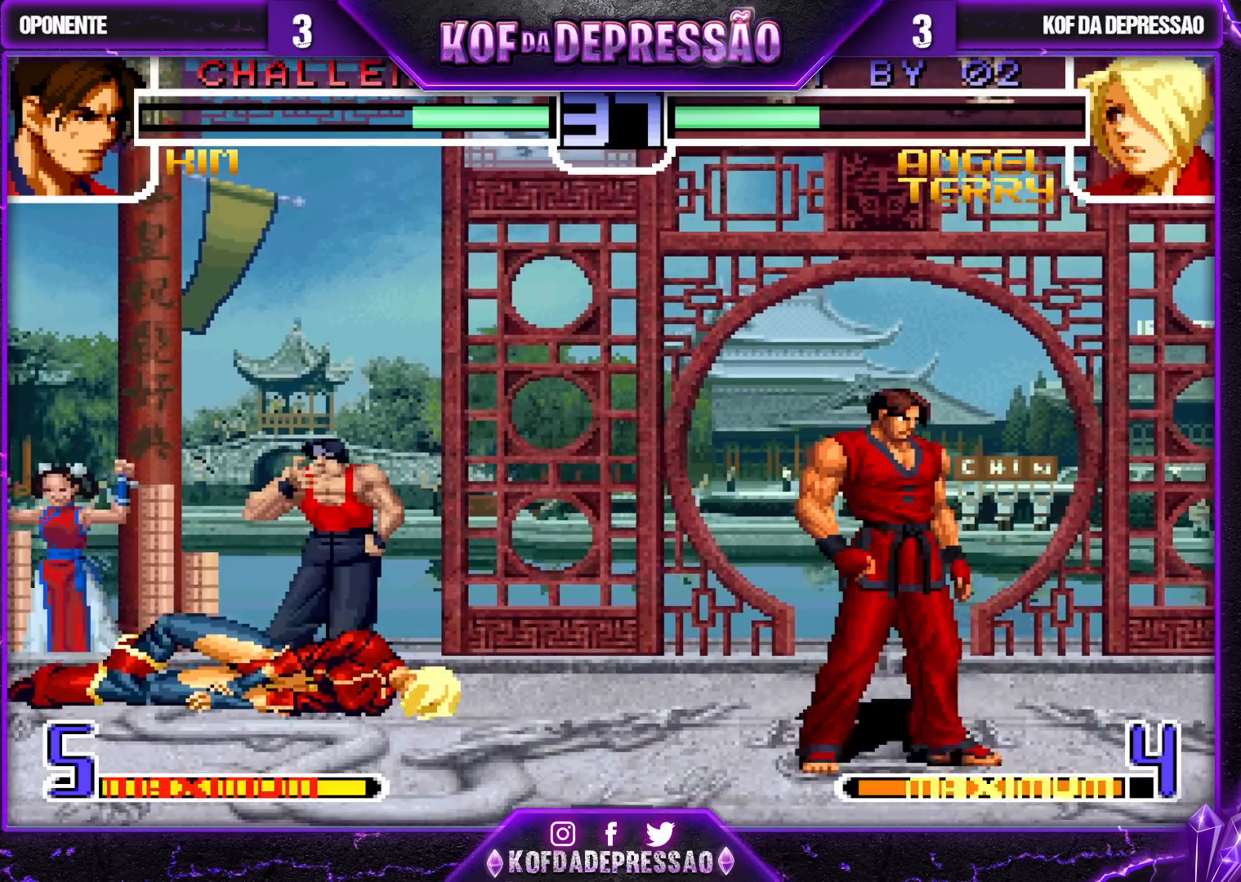
{"buttons": [], "left_stick": "center", "events": [[17, "TRIANGLE", "down"], [33, "SQUARE", "down"], [233, "CROSS", "up"], [400, "TRIANGLE", "up"], [417, "SQUARE", "up"]]}
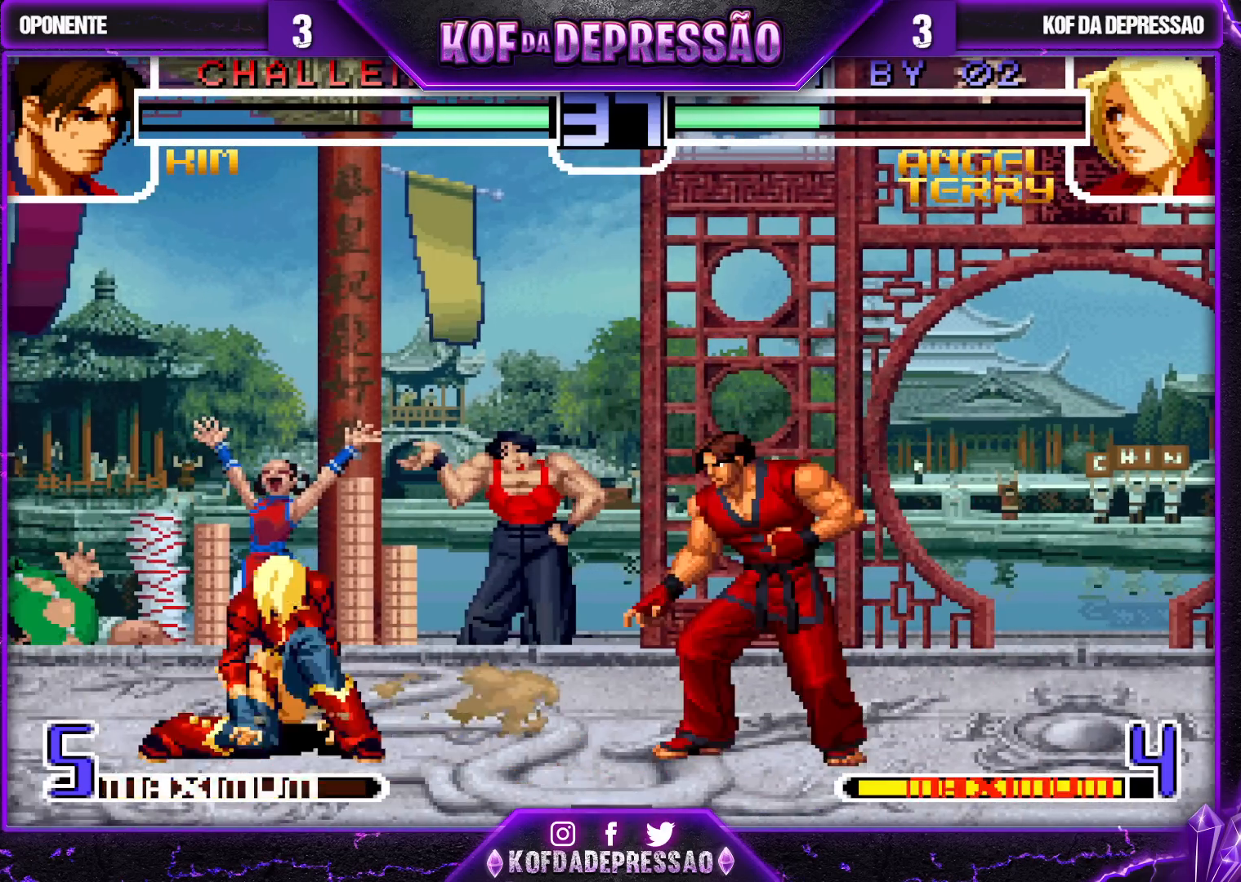
{"buttons": [], "left_stick": "left", "events": [[100, "left_stick", "down"], [167, "left_stick", "left"]]}
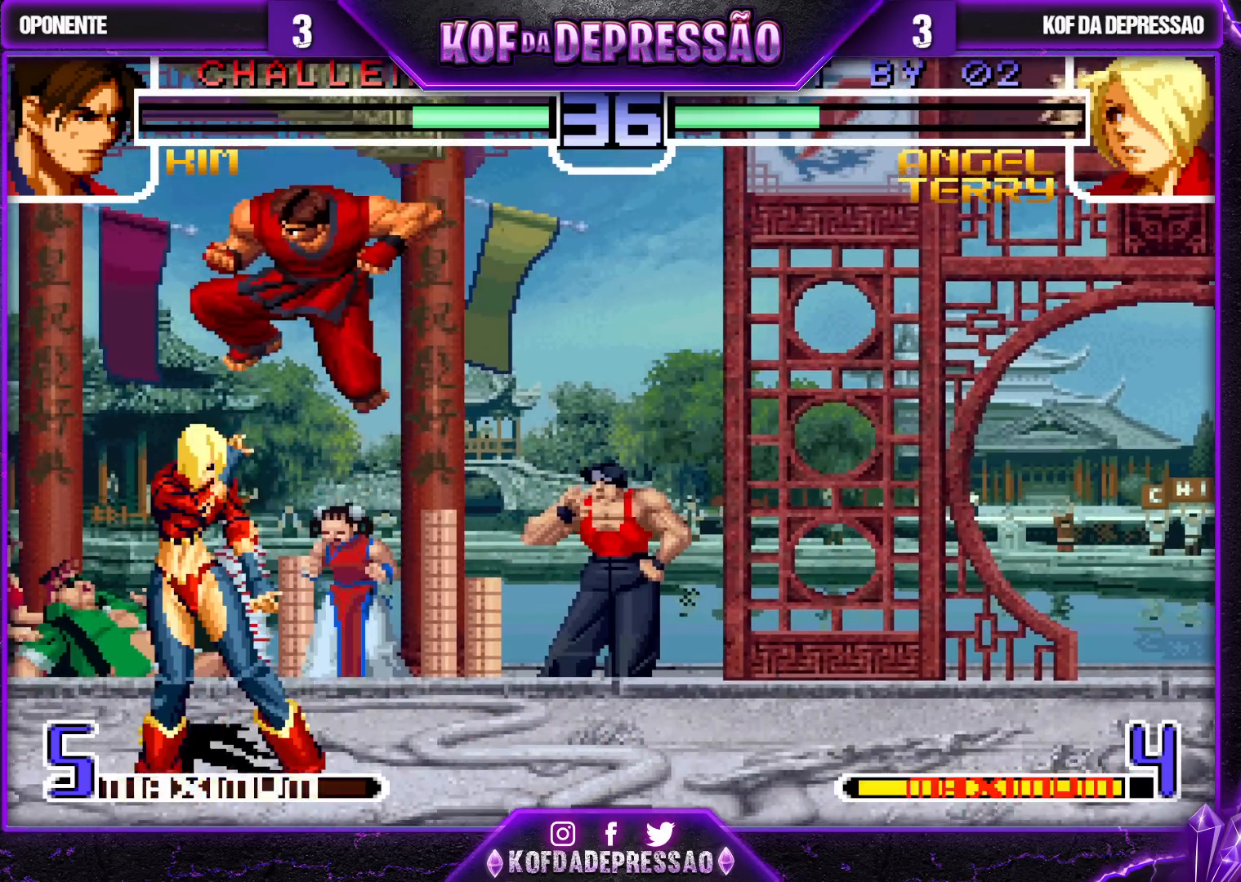
{"buttons": [], "left_stick": "right", "events": [[50, "left_stick", "right"], [217, "SQUARE", "down"], [217, "TRIANGLE", "down"], [333, "SQUARE", "up"], [333, "TRIANGLE", "up"]]}
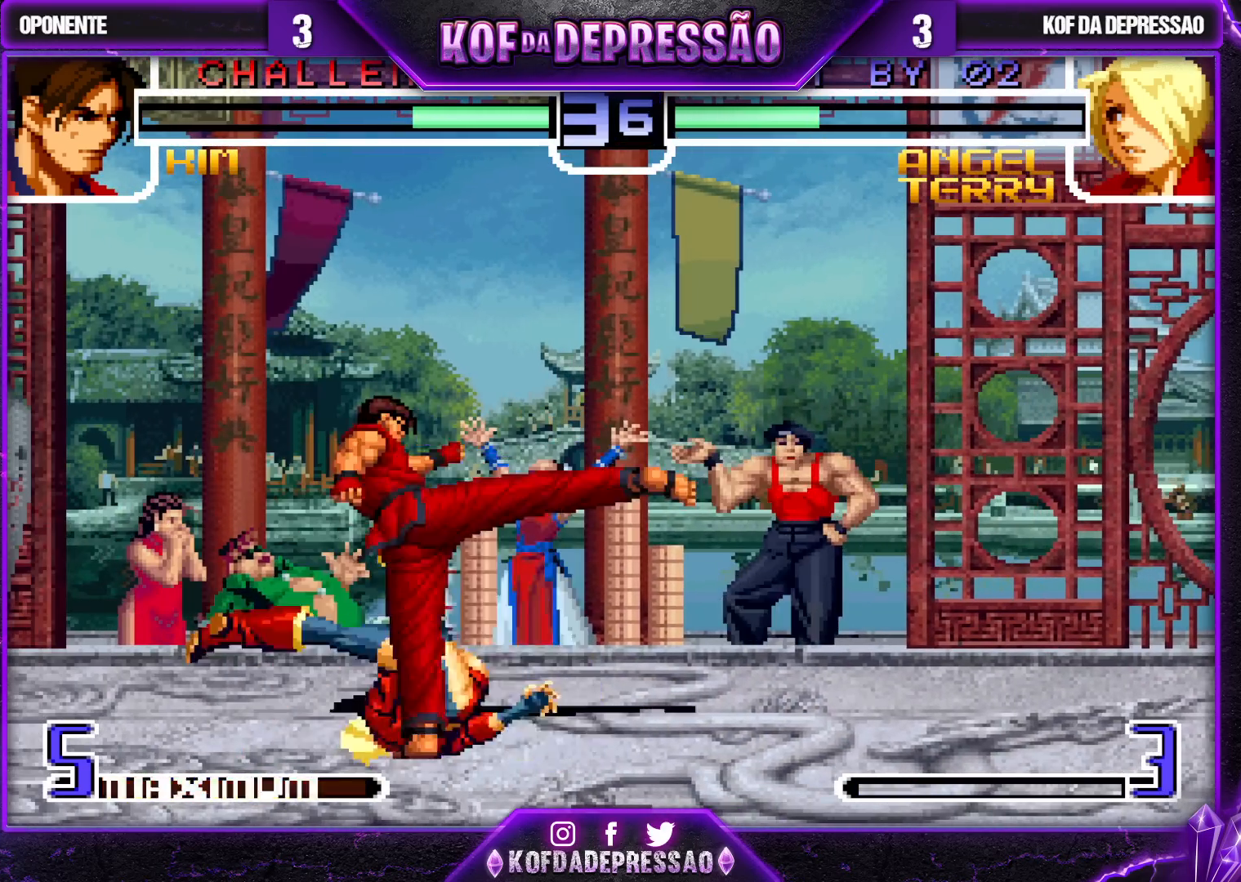
{"buttons": [], "left_stick": "up-left", "events": [[167, "left_stick", "center"], [250, "left_stick", "down"], [317, "left_stick", "up-left"]]}
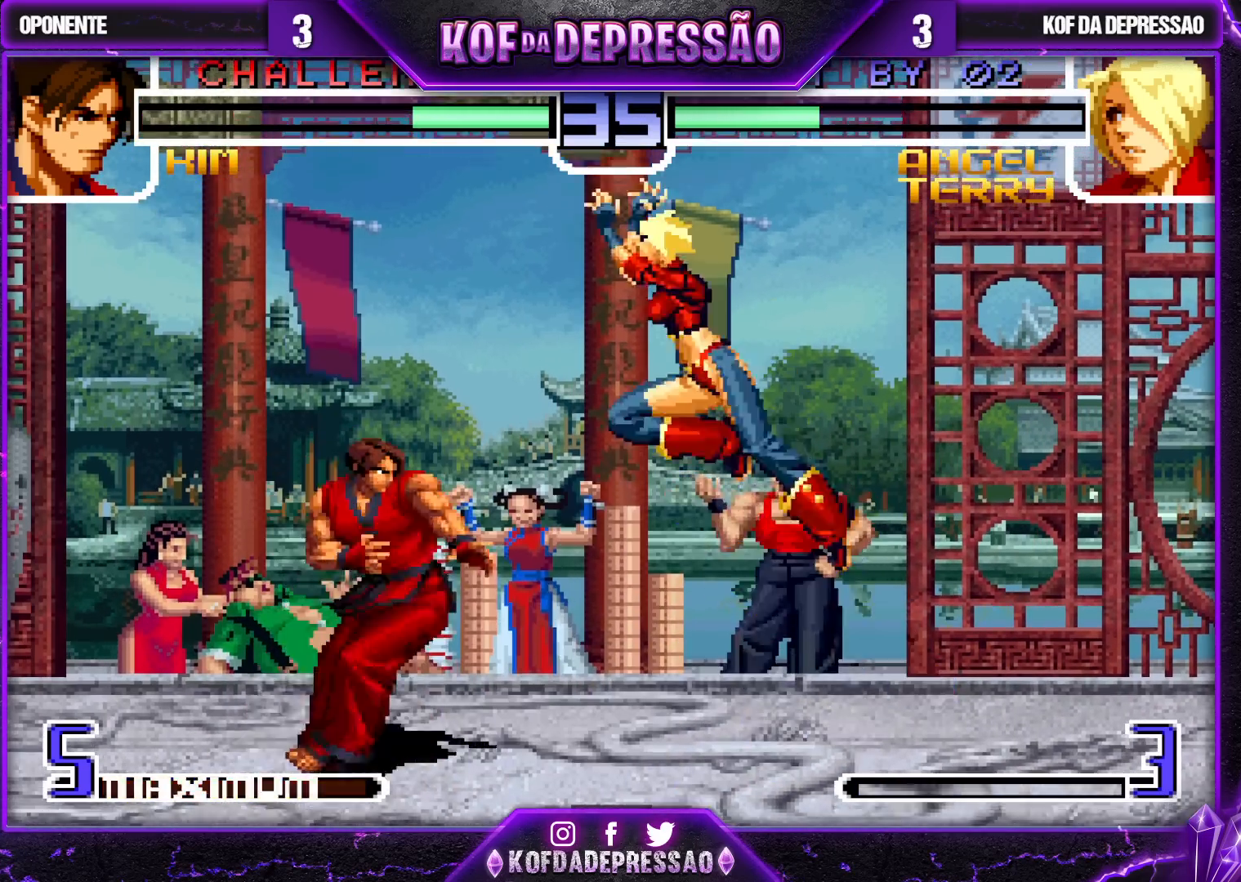
{"buttons": [], "left_stick": "right", "events": [[183, "R1", "down"], [233, "left_stick", "center"], [350, "R1", "up"], [450, "left_stick", "right"]]}
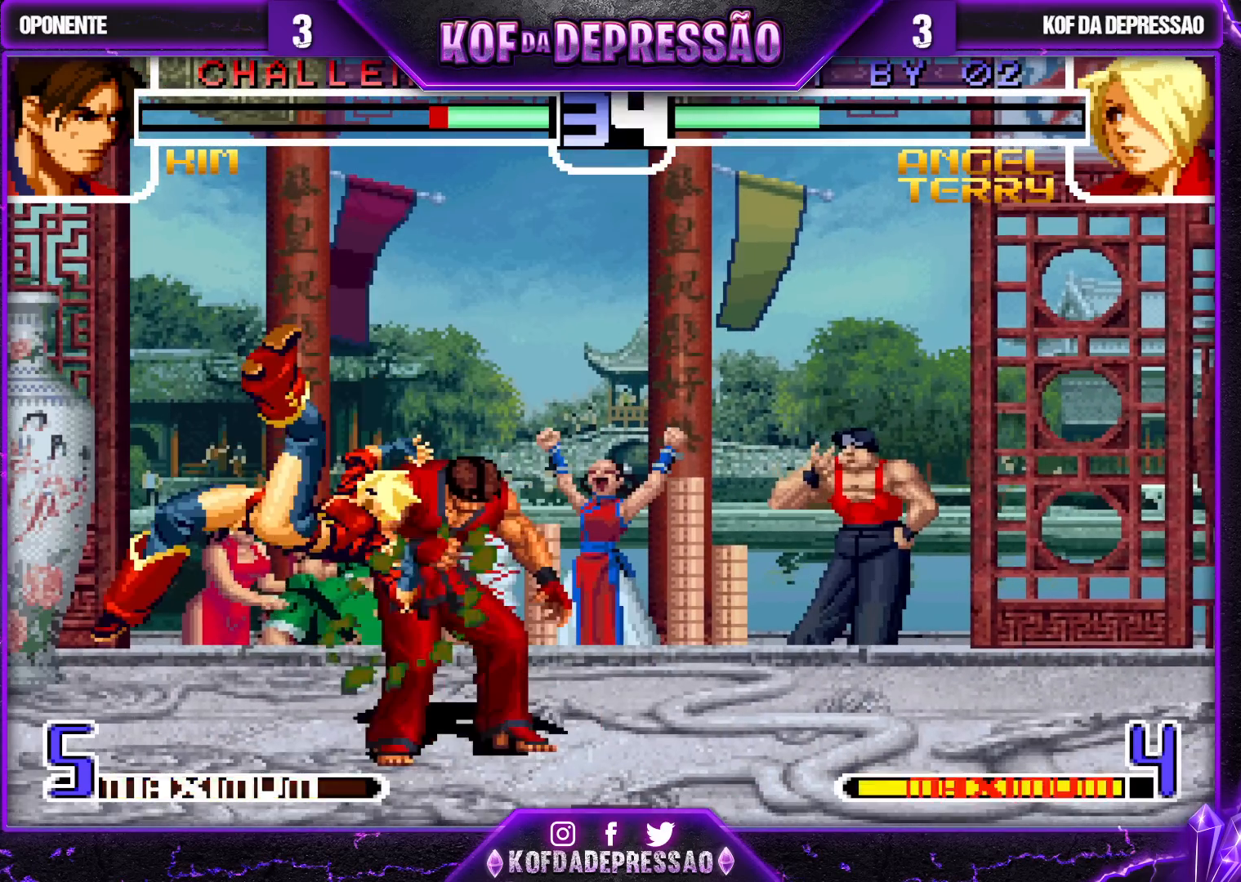
{"buttons": [], "left_stick": "right", "events": [[117, "CROSS", "down"], [167, "CROSS", "up"], [300, "TRIANGLE", "down"], [483, "TRIANGLE", "up"]]}
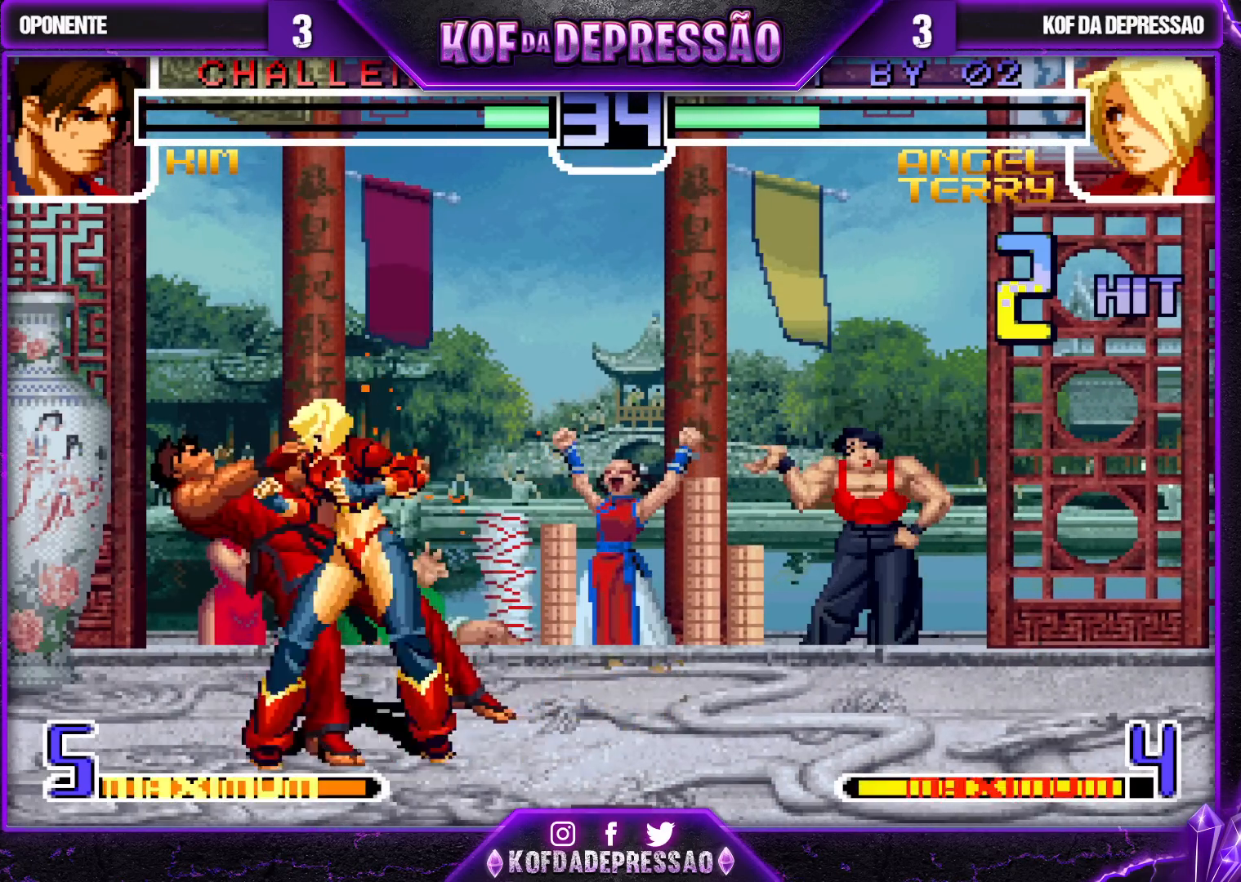
{"buttons": ["CROSS"], "left_stick": "right", "events": [[183, "R1", "down"], [183, "TRIANGLE", "down"], [283, "R1", "up"], [283, "TRIANGLE", "up"], [467, "CROSS", "down"]]}
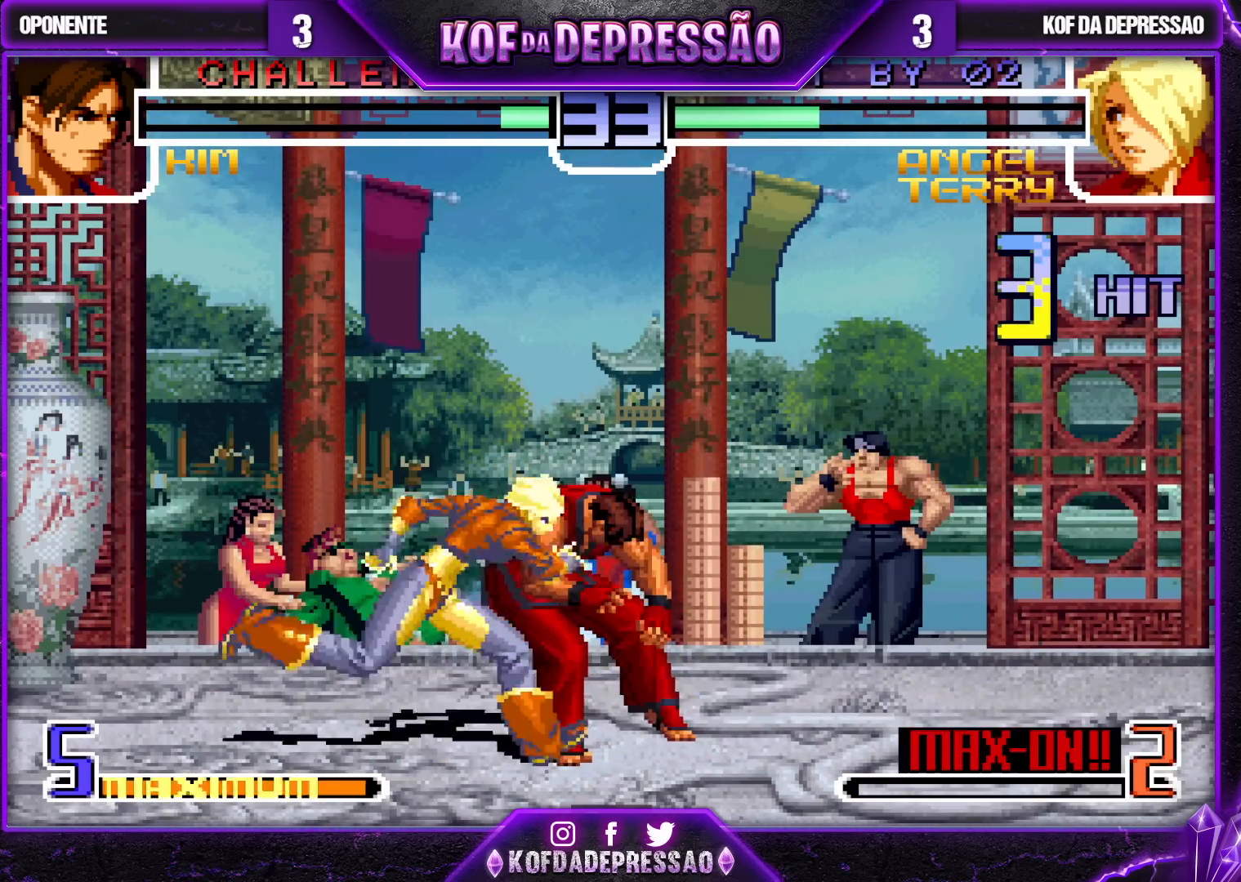
{"buttons": [], "left_stick": "down", "events": [[67, "CROSS", "up"], [200, "TRIANGLE", "down"], [350, "TRIANGLE", "up"], [350, "left_stick", "up"], [400, "left_stick", "left"], [467, "left_stick", "down"]]}